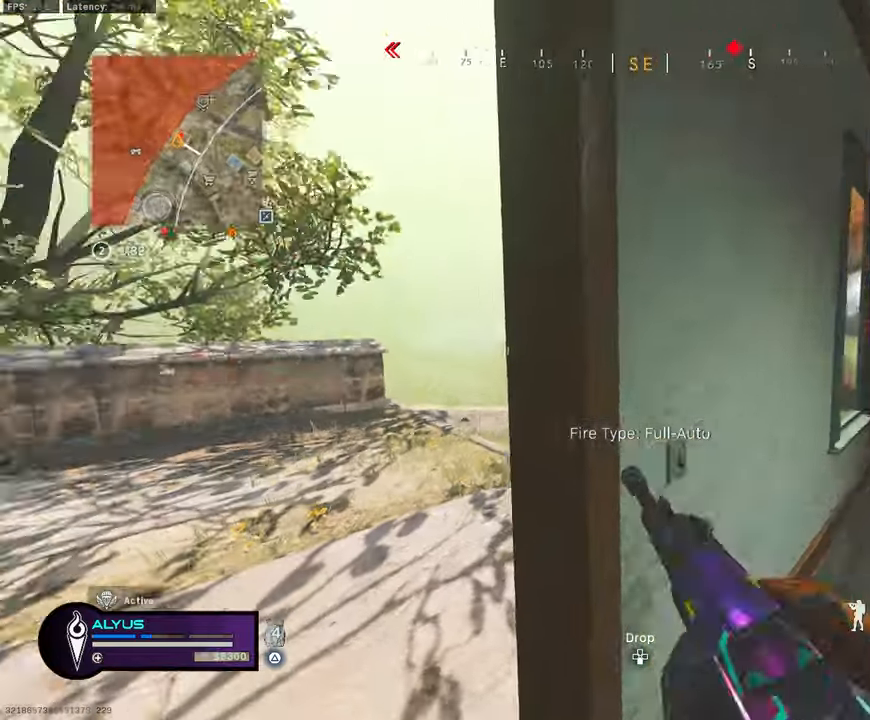
Gameplay with a controller (PlayStation layout); each line is a JSON object with the inputs held at the frame after it. "events" lists button and stick changes between this image and that frame as [ms after this image, input, new state], when the widget could be followed in between. Not read: TOUCHPAD.
{"buttons": [], "left_stick": "up-left", "right_stick": "center", "events": [[150, "right_stick", "right"], [316, "right_stick", "up-right"], [350, "R3", "down"], [450, "R3", "up"], [483, "L3", "up"], [500, "right_stick", "center"]]}
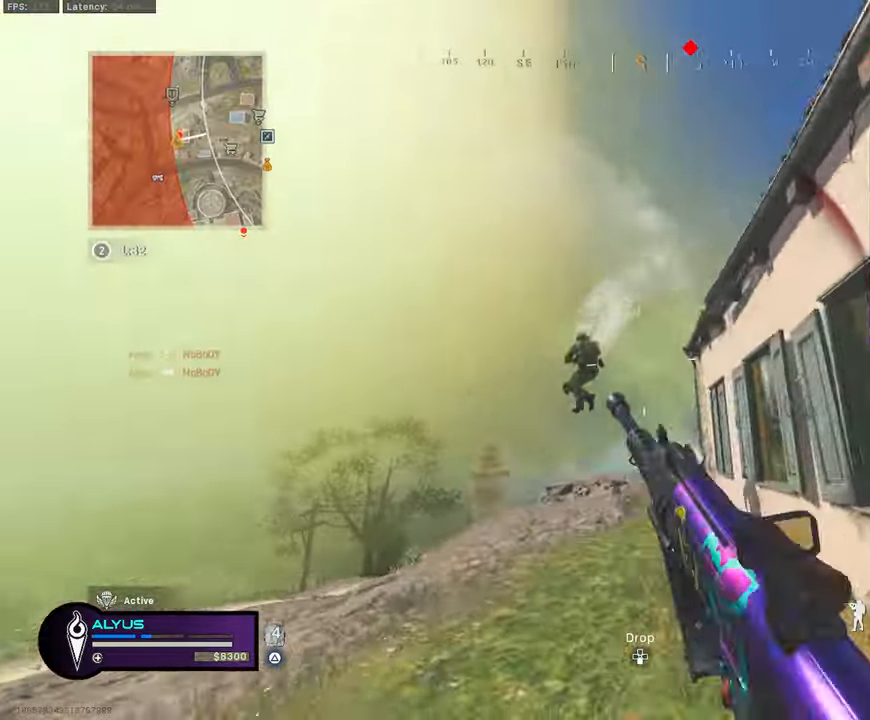
{"buttons": ["L1", "R1"], "left_stick": "left", "right_stick": "center", "events": [[33, "R3", "down"], [33, "left_stick", "down-left"], [83, "CROSS", "down"], [100, "right_stick", "down"], [183, "L1", "down"], [183, "R3", "up"], [216, "CROSS", "up"], [216, "R1", "down"], [383, "right_stick", "right"], [466, "left_stick", "left"], [466, "right_stick", "center"]]}
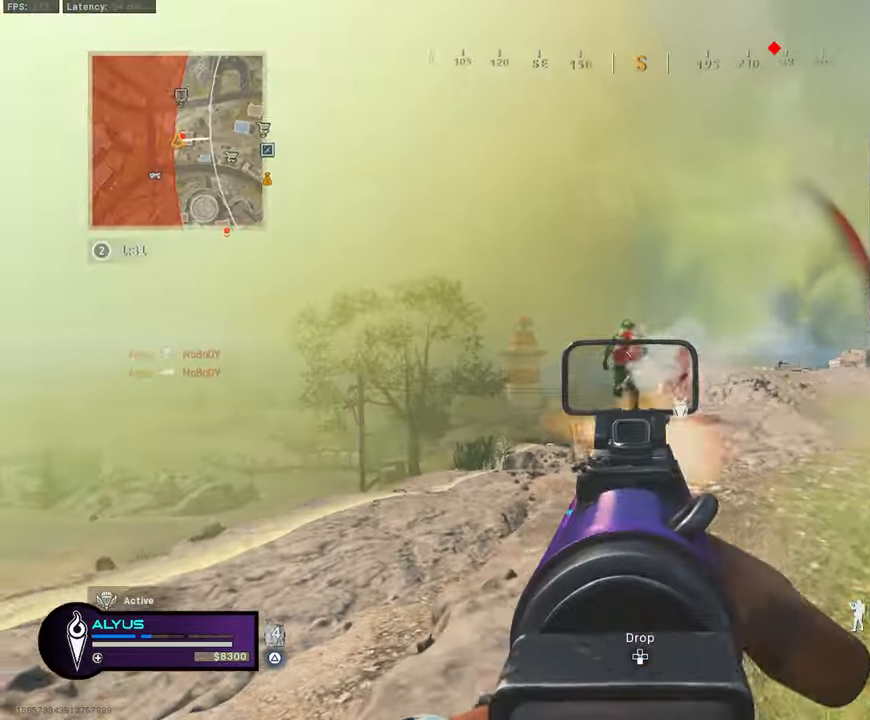
{"buttons": ["L1", "R1"], "left_stick": "down-left", "right_stick": "down", "events": [[16, "right_stick", "left"], [116, "left_stick", "up-left"], [150, "right_stick", "center"], [333, "right_stick", "down"], [500, "left_stick", "down-left"]]}
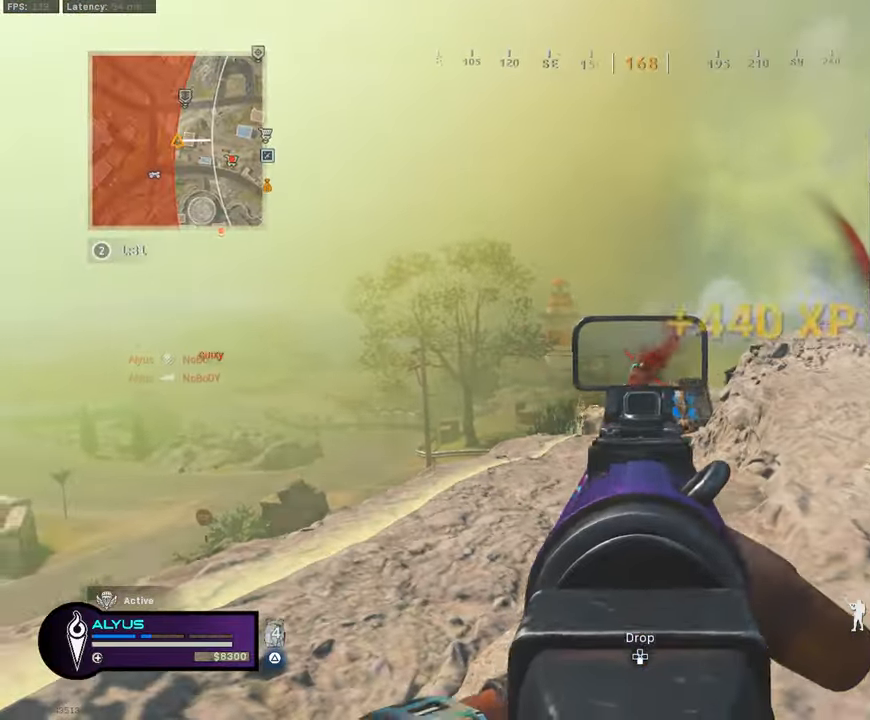
{"buttons": ["L3"], "left_stick": "up", "right_stick": "center", "events": [[16, "left_stick", "down"], [66, "left_stick", "down-right"], [150, "L1", "up"], [150, "R1", "up"], [166, "right_stick", "right"], [183, "left_stick", "up-right"], [233, "L3", "down"], [250, "left_stick", "up"], [433, "right_stick", "center"]]}
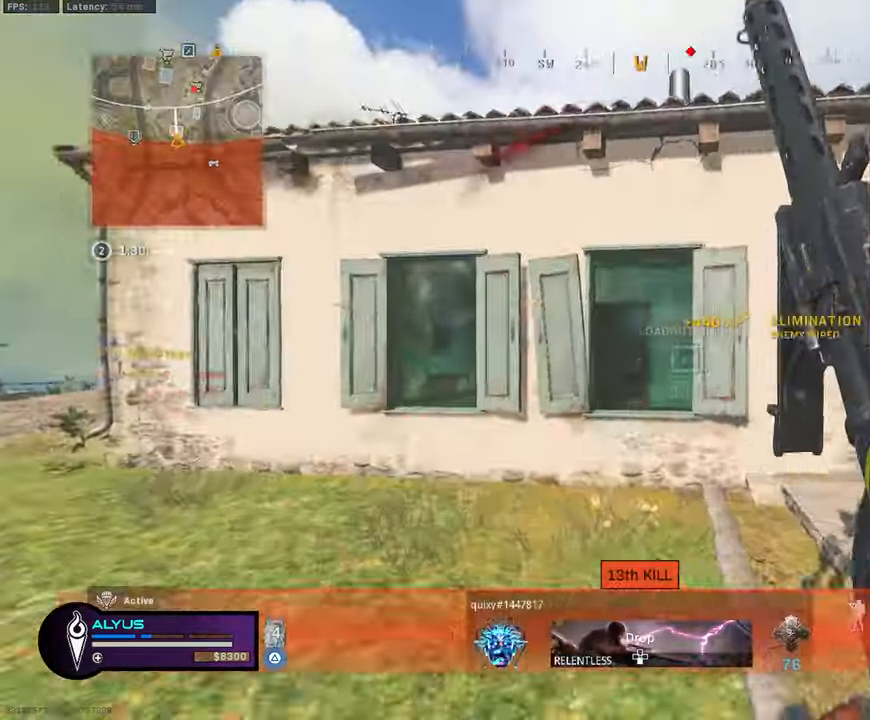
{"buttons": ["L3"], "left_stick": "up", "right_stick": "right", "events": [[66, "right_stick", "right"]]}
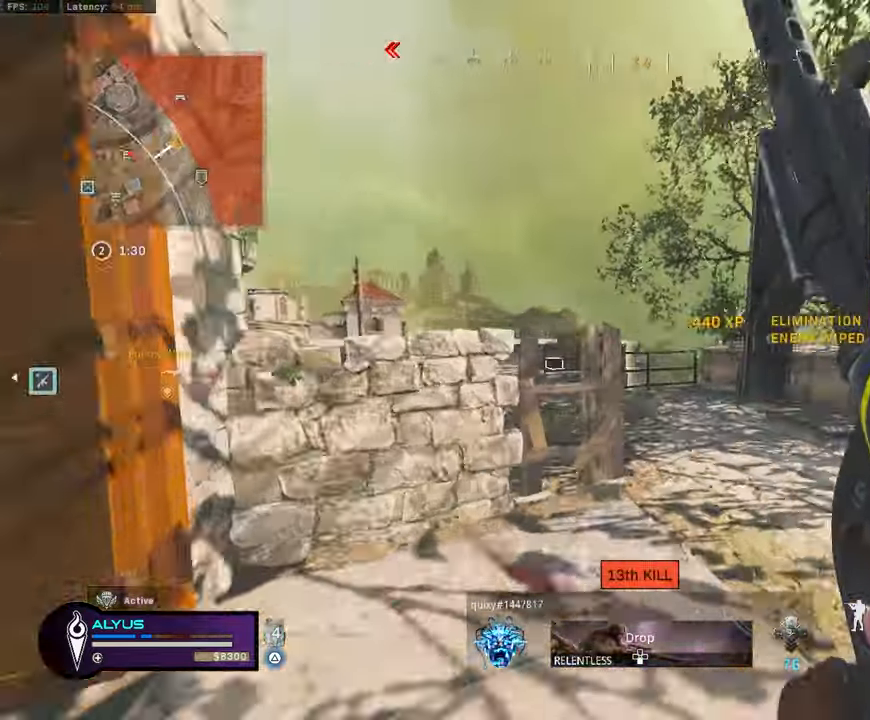
{"buttons": ["L3"], "left_stick": "up", "right_stick": "center", "events": [[83, "right_stick", "center"], [200, "right_stick", "left"], [500, "right_stick", "center"]]}
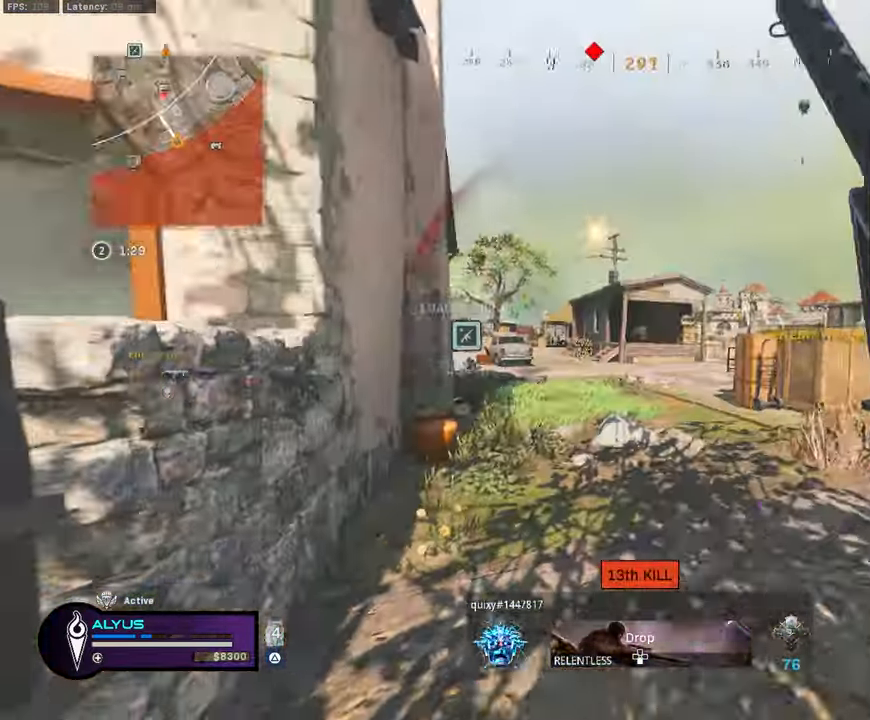
{"buttons": ["CROSS", "L1", "R3"], "left_stick": "right", "right_stick": "center", "events": [[100, "R3", "down"], [133, "right_stick", "left"], [216, "L3", "up"], [250, "R3", "up"], [250, "left_stick", "up-right"], [266, "right_stick", "center"], [366, "R3", "down"], [416, "CROSS", "down"], [416, "L1", "down"], [433, "left_stick", "right"]]}
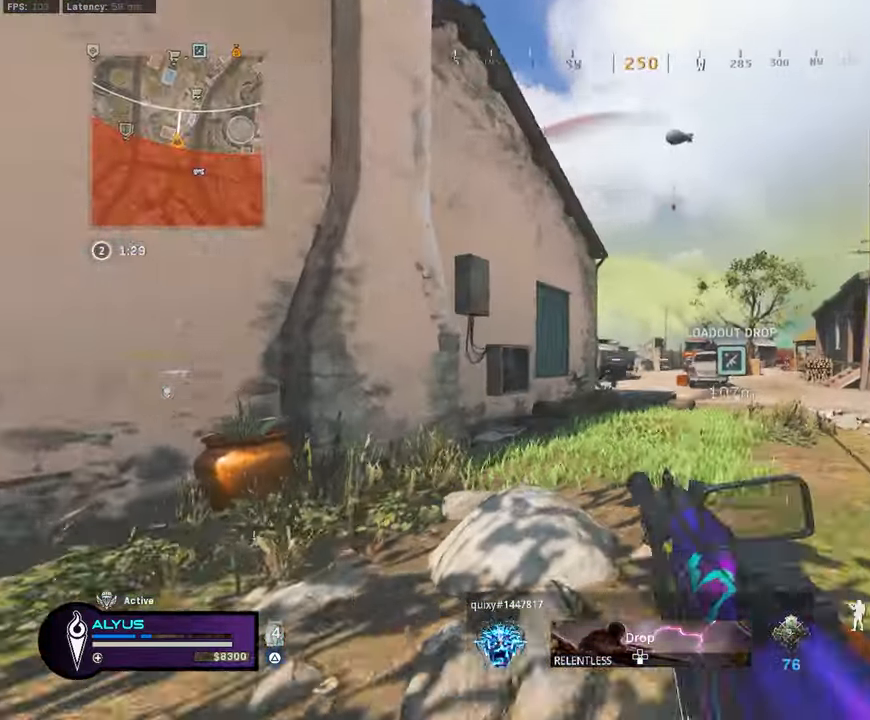
{"buttons": [], "left_stick": "right", "right_stick": "center", "events": [[16, "CROSS", "up"], [16, "right_stick", "down"], [66, "R3", "up"], [66, "right_stick", "center"], [366, "L1", "up"]]}
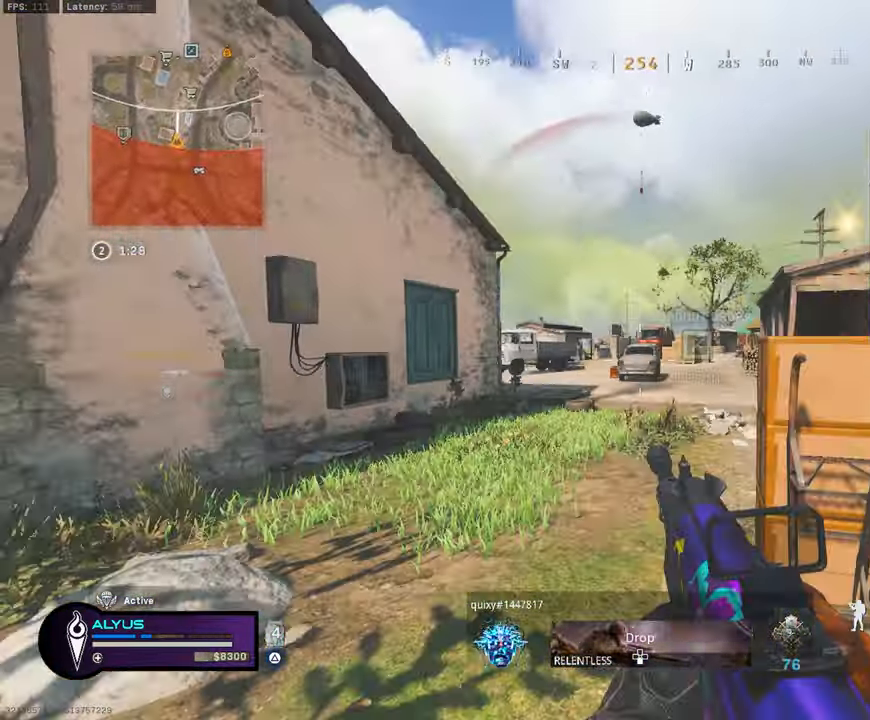
{"buttons": ["L3"], "left_stick": "up", "right_stick": "left", "events": [[33, "right_stick", "right"], [116, "L3", "down"], [183, "left_stick", "up"], [283, "right_stick", "center"], [400, "right_stick", "left"]]}
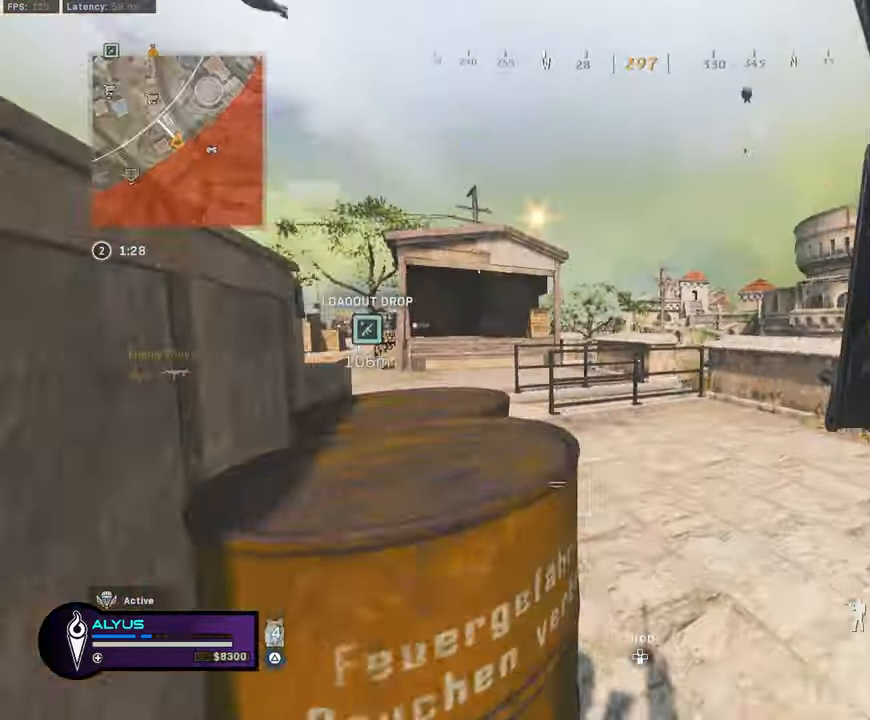
{"buttons": [], "left_stick": "up-left", "right_stick": "center", "events": [[117, "L3", "up"], [267, "left_stick", "left"], [317, "right_stick", "center"], [483, "left_stick", "up-left"]]}
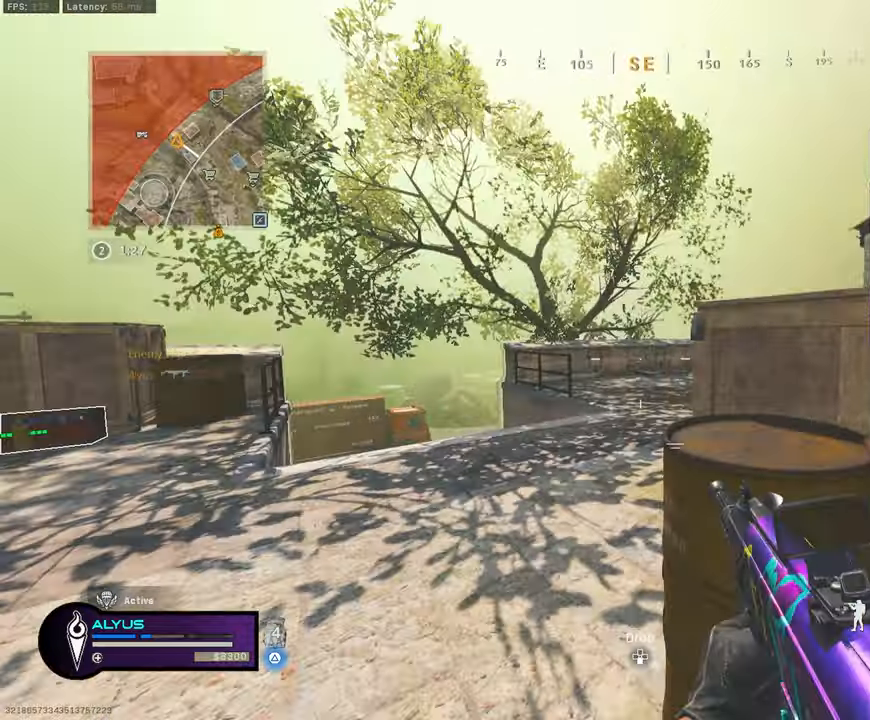
{"buttons": [], "left_stick": "up-left", "right_stick": "left"}
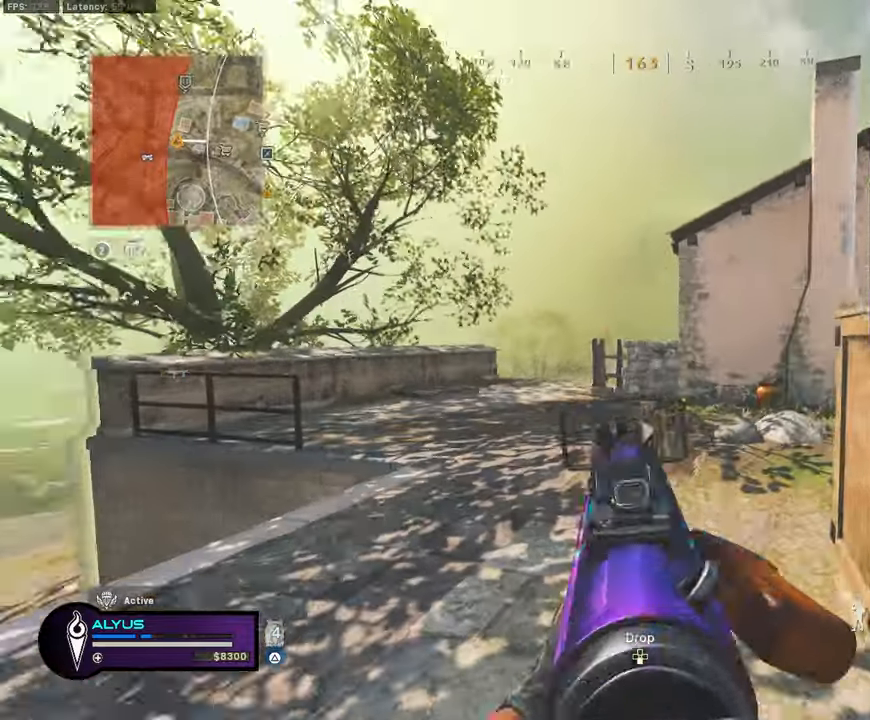
{"buttons": ["TRIANGLE", "R3"], "left_stick": "up-left", "right_stick": "right", "events": [[50, "TRIANGLE", "down"], [67, "L3", "down"], [267, "right_stick", "right"], [367, "R3", "down"], [467, "L3", "up"]]}
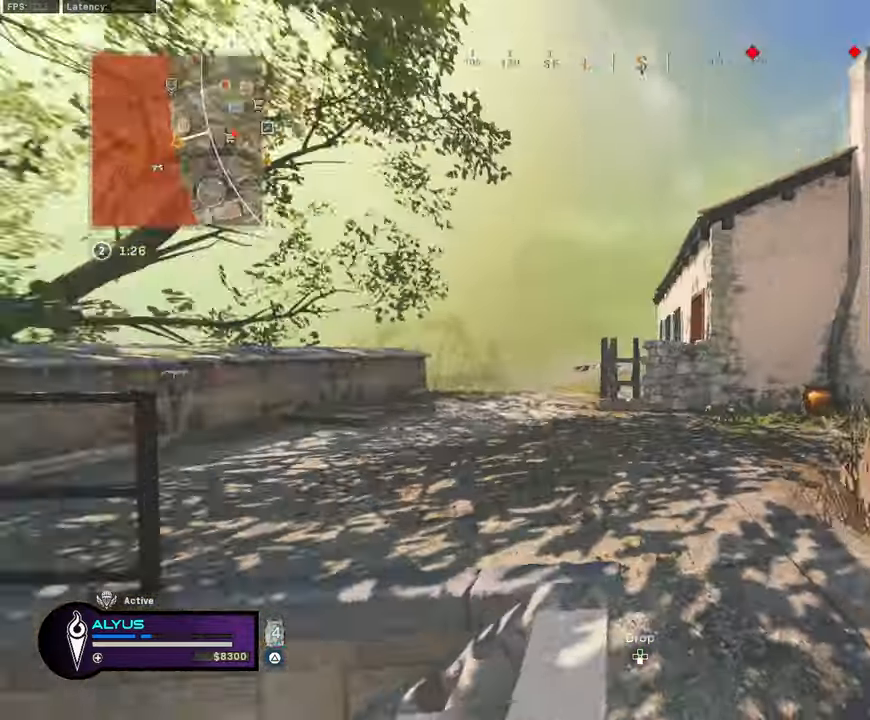
{"buttons": ["TRIANGLE"], "left_stick": "left", "right_stick": "left", "events": [[17, "R3", "up"], [50, "left_stick", "down-left"], [50, "right_stick", "center"], [133, "left_stick", "down"], [250, "R3", "down"], [333, "CROSS", "down"], [333, "left_stick", "down-left"], [383, "right_stick", "left"], [433, "CROSS", "up"], [433, "left_stick", "left"], [500, "R3", "up"]]}
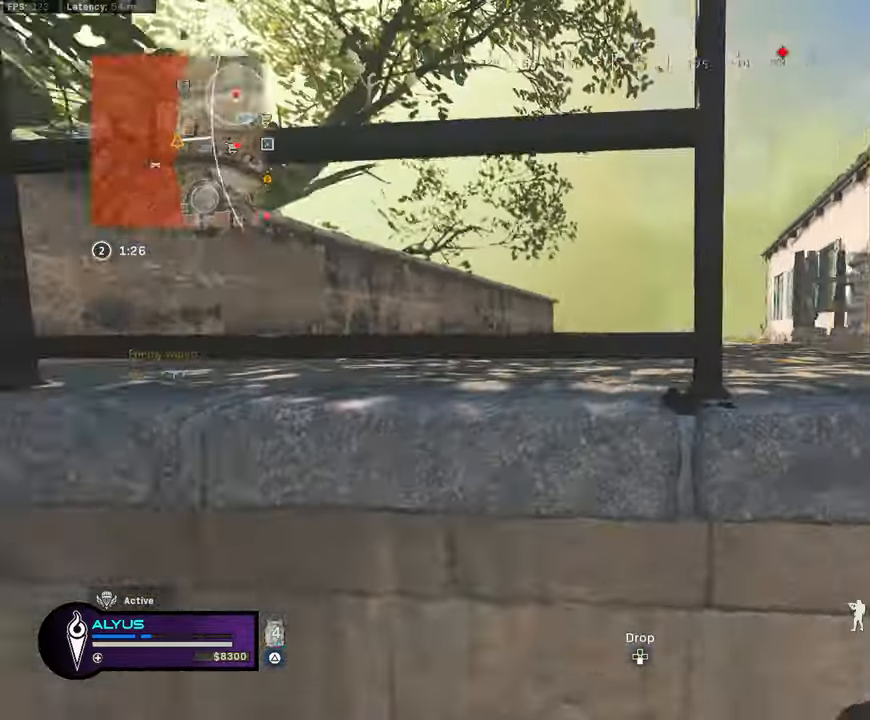
{"buttons": ["TRIANGLE", "L3"], "left_stick": "up-left", "right_stick": "right", "events": [[50, "left_stick", "up-left"], [100, "L3", "down"], [200, "right_stick", "center"], [450, "right_stick", "right"]]}
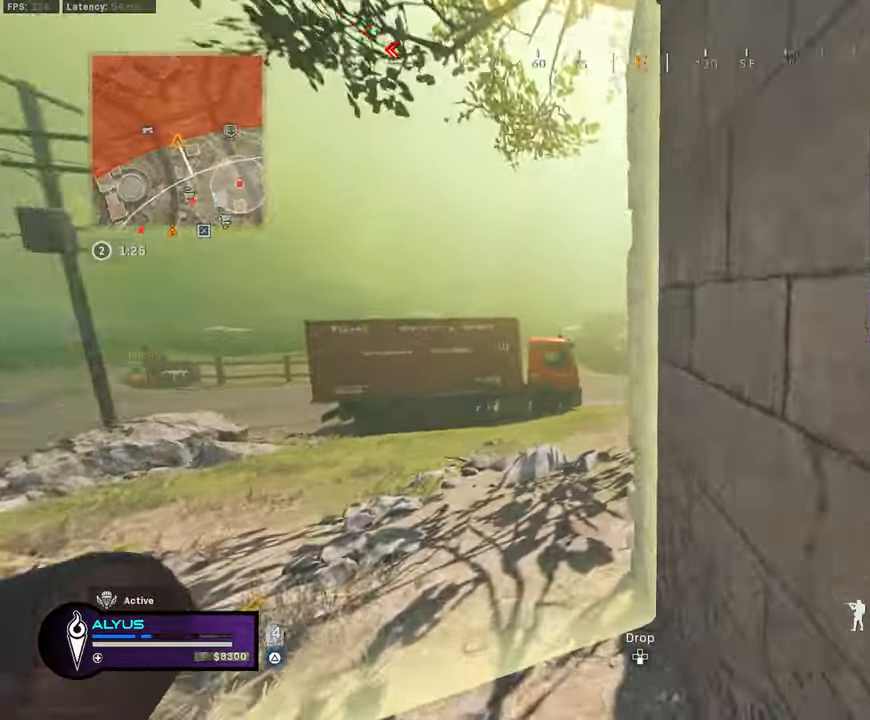
{"buttons": ["TRIANGLE"], "left_stick": "left", "right_stick": "center"}
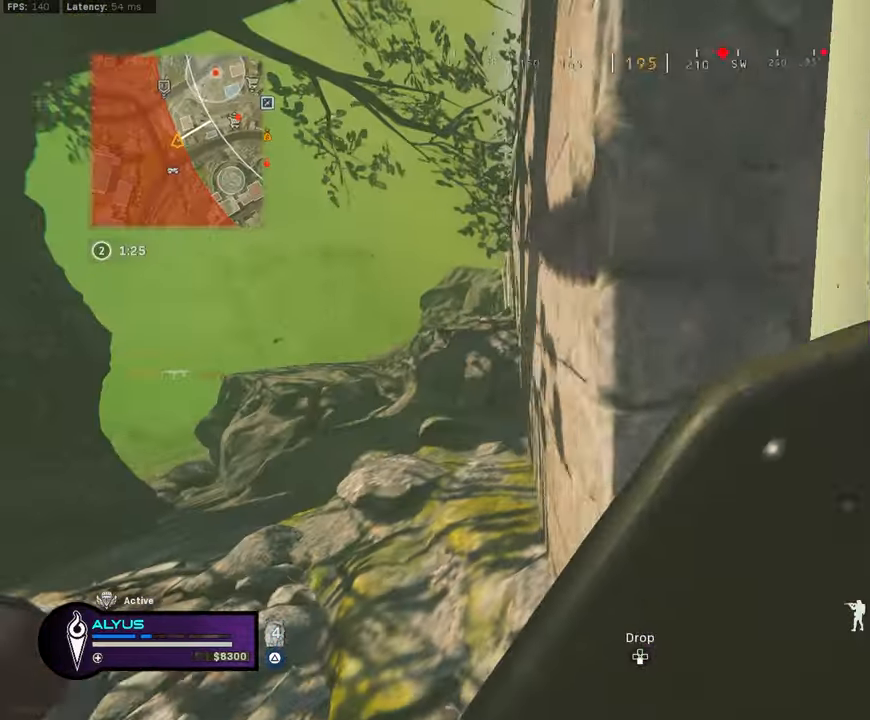
{"buttons": ["TRIANGLE", "L3"], "left_stick": "up", "right_stick": "center", "events": [[117, "left_stick", "right"], [183, "right_stick", "right"], [250, "left_stick", "up-right"], [350, "L3", "down"], [467, "left_stick", "up"], [483, "right_stick", "center"]]}
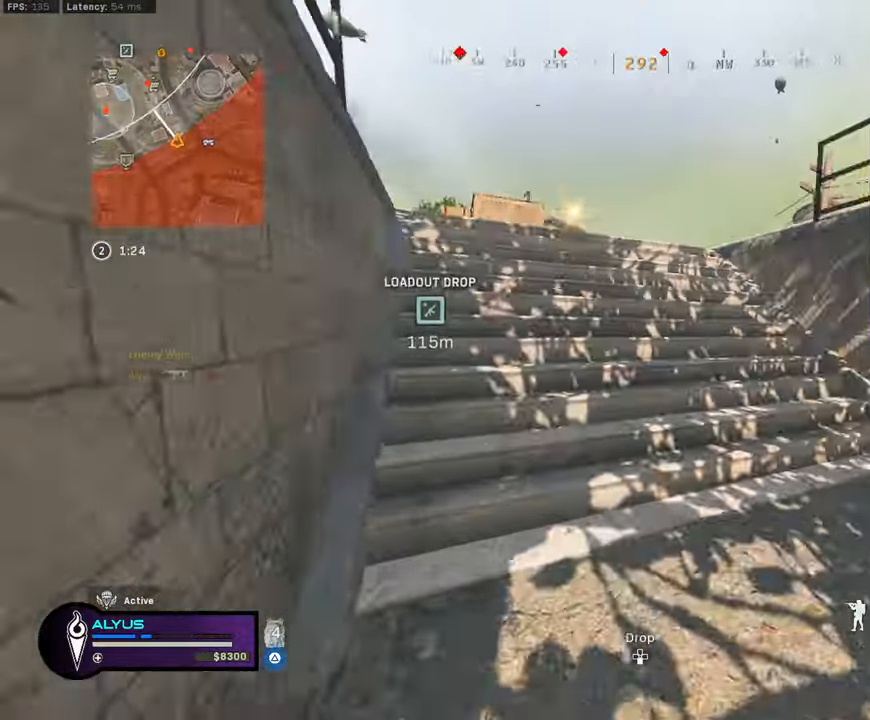
{"buttons": ["TRIANGLE"], "left_stick": "up-right", "right_stick": "center", "events": [[117, "right_stick", "left"], [133, "L3", "up"], [200, "left_stick", "up-right"], [317, "right_stick", "center"]]}
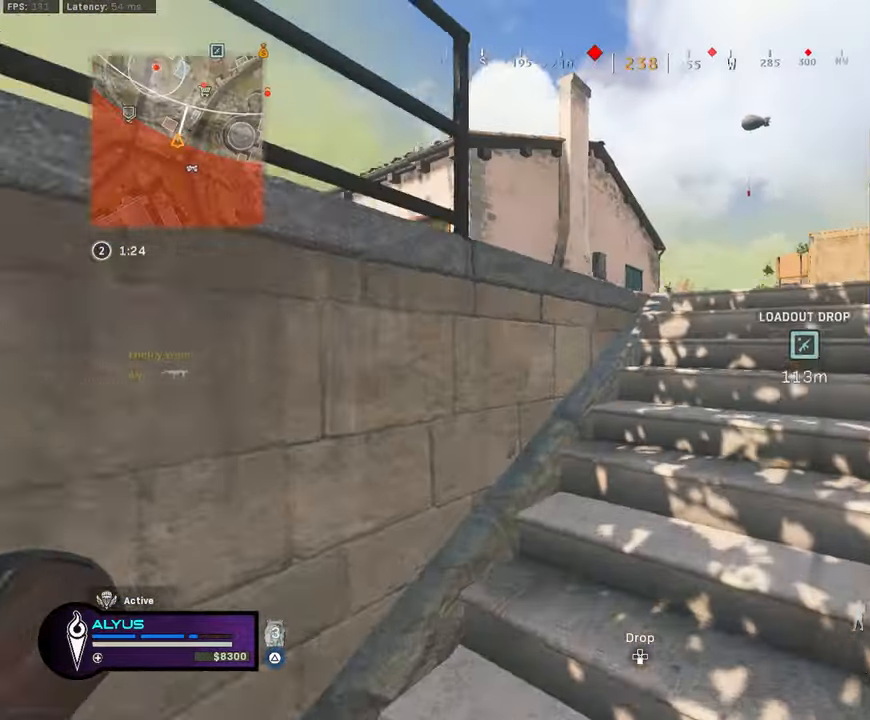
{"buttons": ["TRIANGLE"], "left_stick": "down-left", "right_stick": "center", "events": [[67, "left_stick", "left"], [83, "right_stick", "left"], [183, "left_stick", "up"], [233, "left_stick", "up-right"], [233, "right_stick", "center"], [333, "left_stick", "right"], [483, "left_stick", "down-left"]]}
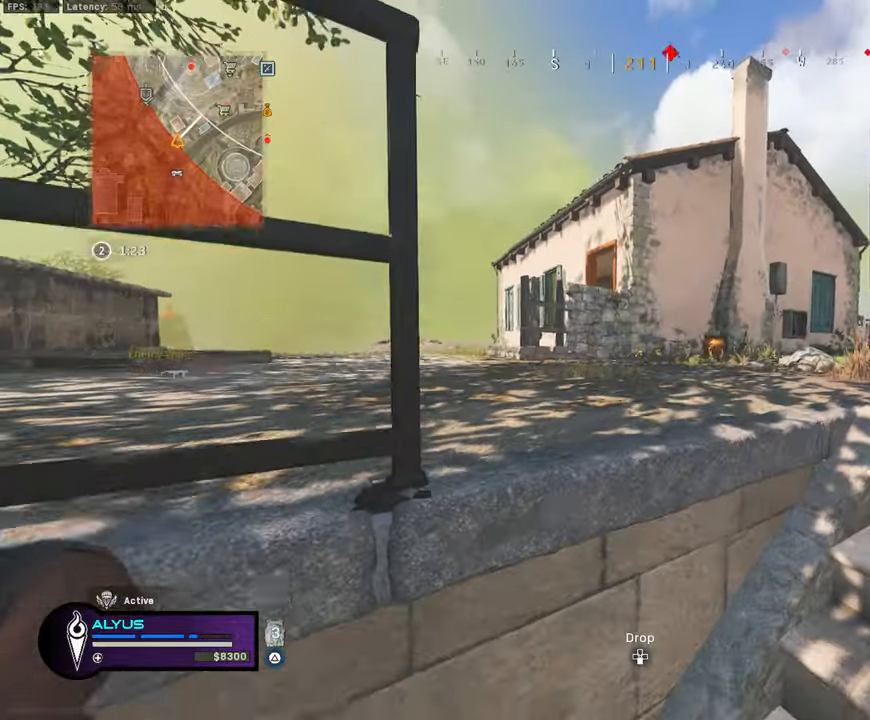
{"buttons": ["TRIANGLE"], "left_stick": "up-right", "right_stick": "center", "events": [[217, "right_stick", "right"], [383, "left_stick", "left"], [417, "right_stick", "center"], [500, "left_stick", "up-right"]]}
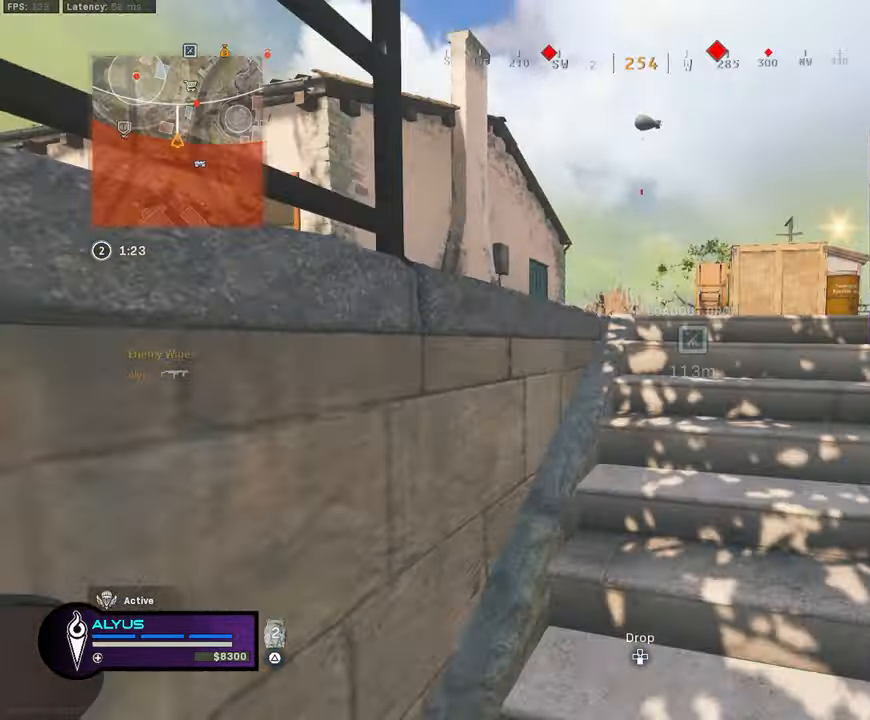
{"buttons": ["TRIANGLE"], "left_stick": "up", "right_stick": "center", "events": [[133, "right_stick", "left"], [317, "right_stick", "center"], [417, "left_stick", "up"]]}
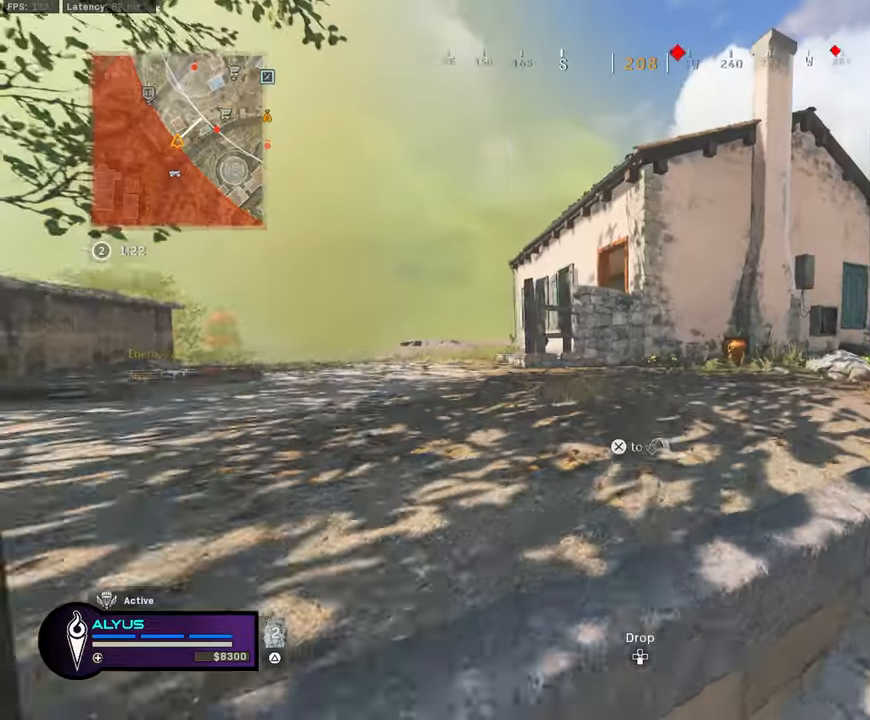
{"buttons": [], "left_stick": "up", "right_stick": "right", "events": [[17, "L3", "down"], [17, "left_stick", "up-left"], [134, "L3", "up"], [134, "TRIANGLE", "up"], [234, "L3", "down"], [267, "right_stick", "right"], [350, "L3", "up"], [450, "left_stick", "up"]]}
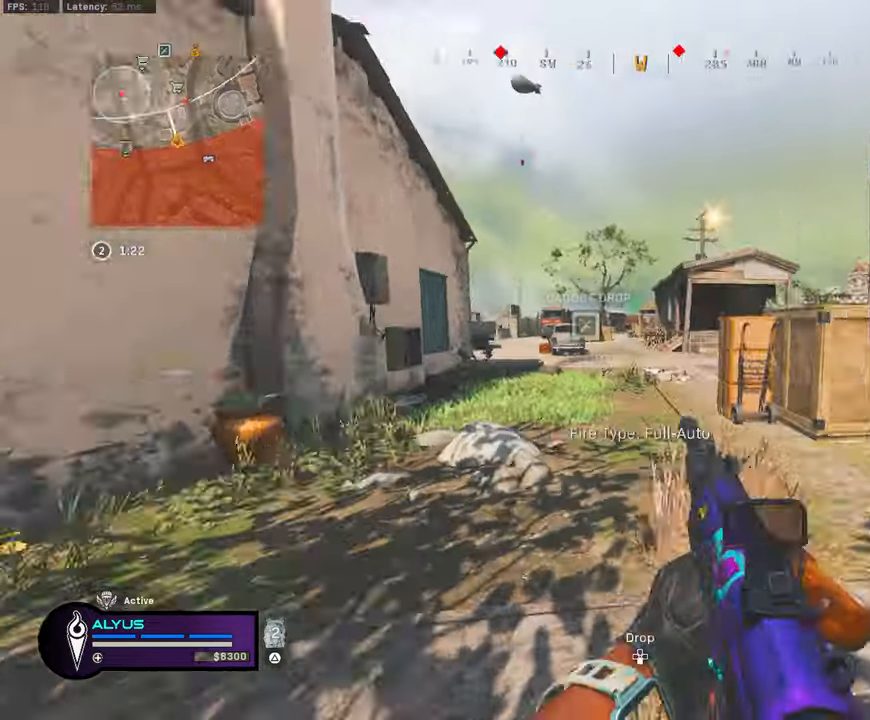
{"buttons": ["L3"], "left_stick": "up-right", "right_stick": "center", "events": [[17, "right_stick", "center"], [117, "left_stick", "down-right"], [184, "left_stick", "right"], [250, "right_stick", "right"], [300, "left_stick", "up-right"], [317, "L3", "down"], [484, "right_stick", "center"]]}
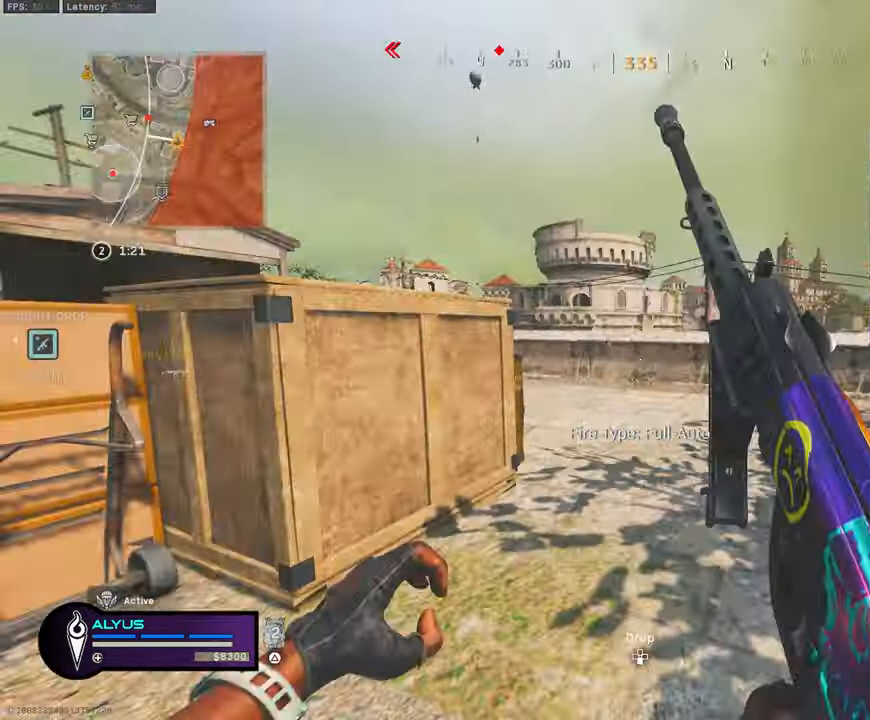
{"buttons": ["R3"], "left_stick": "up-right", "right_stick": "center", "events": [[117, "right_stick", "left"], [150, "R3", "down"], [284, "L3", "up"], [317, "R3", "up"], [317, "right_stick", "center"], [367, "R3", "down"], [434, "CROSS", "down"], [484, "CROSS", "up"]]}
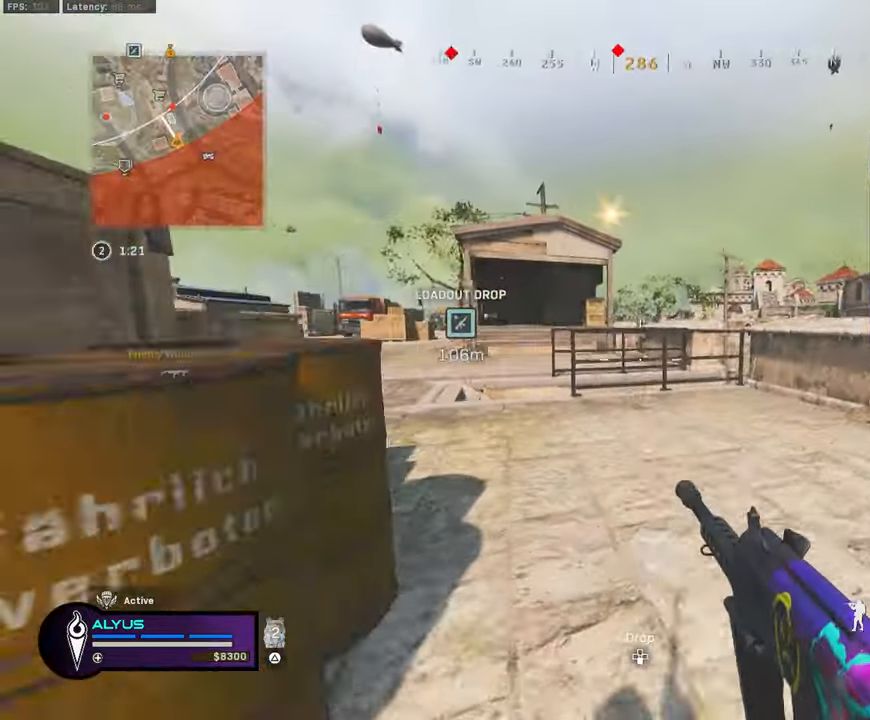
{"buttons": ["CROSS"], "left_stick": "up-right", "right_stick": "center", "events": [[17, "L3", "down"], [17, "R3", "up"], [84, "TRIANGLE", "down"], [150, "L3", "up"], [150, "TRIANGLE", "up"], [167, "right_stick", "right"], [234, "L3", "down"], [284, "right_stick", "center"], [400, "right_stick", "down-left"], [450, "CROSS", "down"], [467, "L3", "up"], [467, "right_stick", "center"]]}
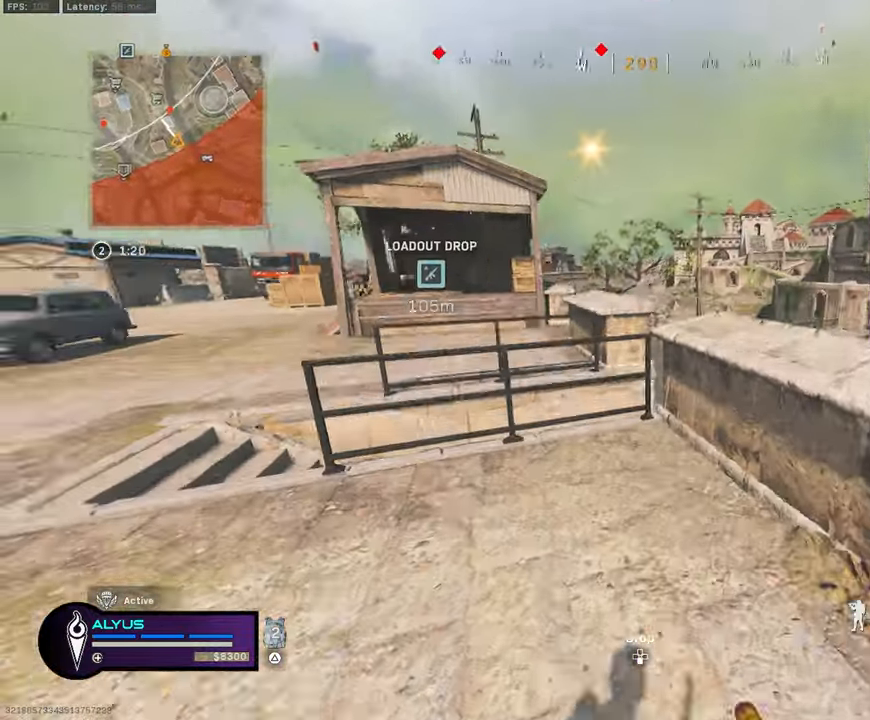
{"buttons": [], "left_stick": "up-right", "right_stick": "center", "events": [[50, "CROSS", "up"], [84, "L3", "down"], [200, "CROSS", "down"], [300, "L3", "up"], [350, "CROSS", "up"]]}
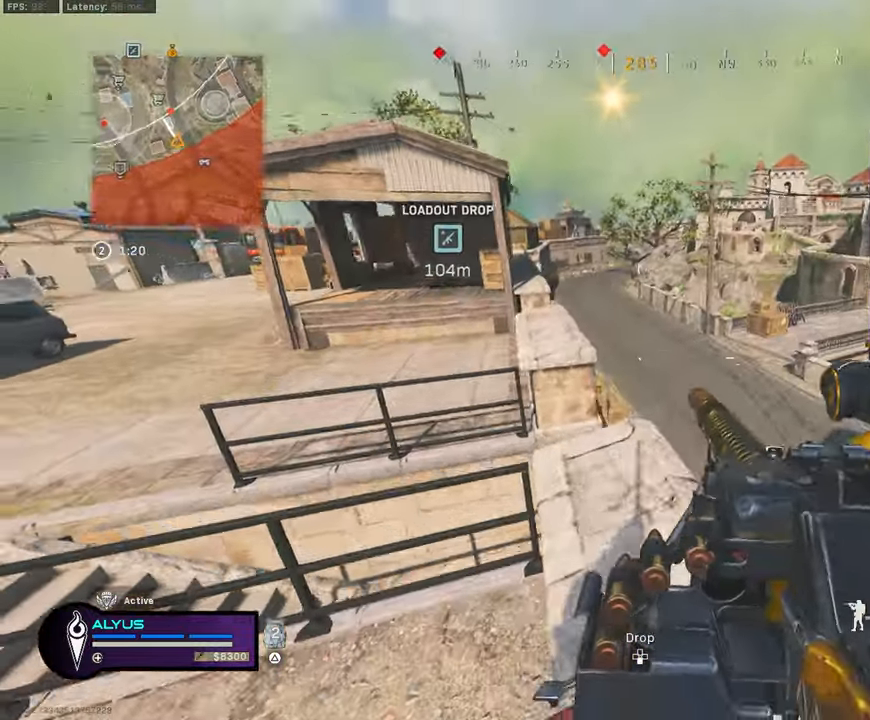
{"buttons": ["CROSS"], "left_stick": "up-right", "right_stick": "center", "events": [[167, "left_stick", "up"], [284, "L3", "down"], [434, "L3", "up"], [450, "CROSS", "down"], [467, "left_stick", "up-right"]]}
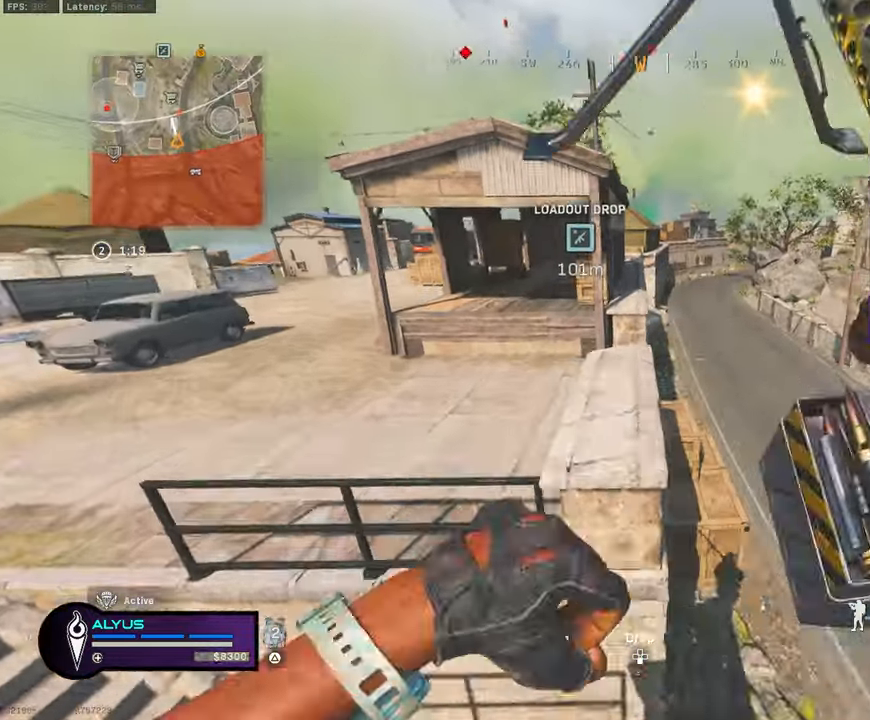
{"buttons": ["R3"], "left_stick": "up-left", "right_stick": "center", "events": [[67, "CROSS", "up"], [284, "L3", "down"], [284, "left_stick", "up-left"], [400, "R3", "down"], [484, "L3", "up"]]}
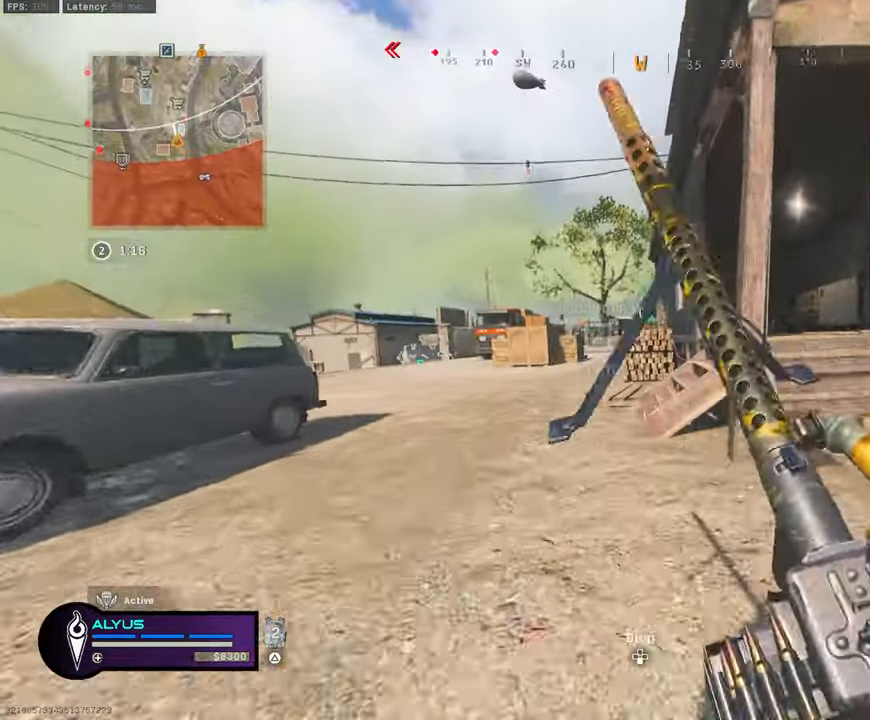
{"buttons": [], "left_stick": "left", "right_stick": "center", "events": [[34, "R3", "up"], [34, "left_stick", "left"], [100, "R3", "down"], [150, "CROSS", "down"], [250, "CROSS", "up"], [284, "R3", "up"]]}
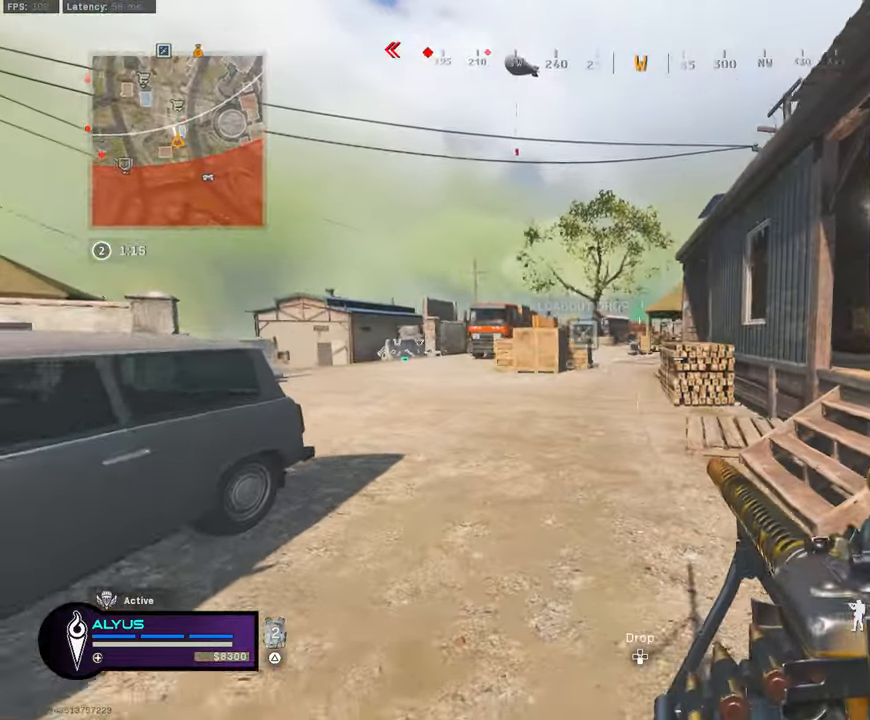
{"buttons": [], "left_stick": "left", "right_stick": "center", "events": [[17, "CROSS", "down"], [134, "CROSS", "up"]]}